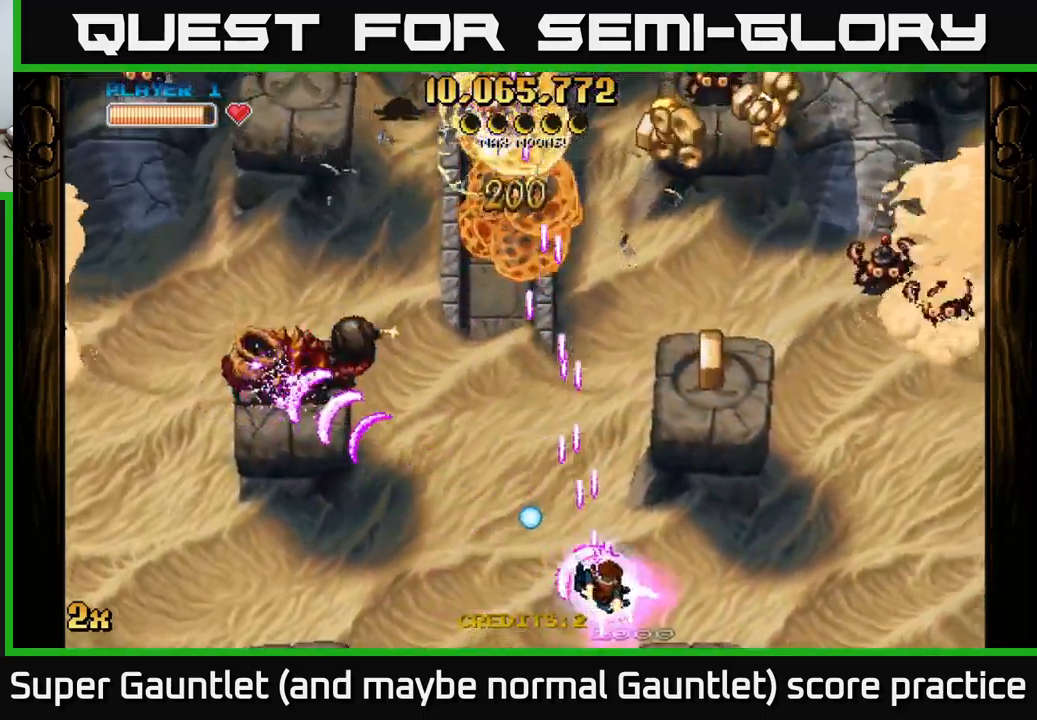
Gameplay with a controller (Xbox layout); each line is a JSON object with the inputs held at the frame after it. "events" lists button and stick changes between this image and that frame as [ms after this image, input, new state], when the widget could be followed in between.
{"buttons": ["A"], "left_stick": "up-right", "right_stick": "center", "events": [[367, "left_stick", "up-right"]]}
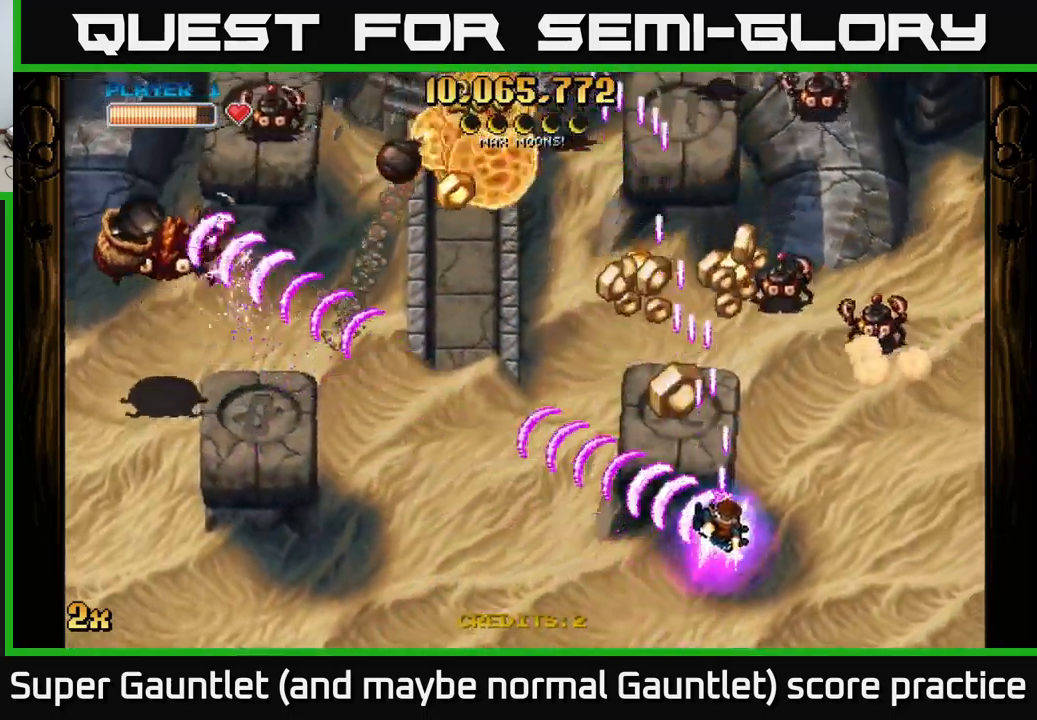
{"buttons": ["A"], "left_stick": "down-left", "right_stick": "center", "events": [[50, "left_stick", "up"], [434, "left_stick", "down-left"]]}
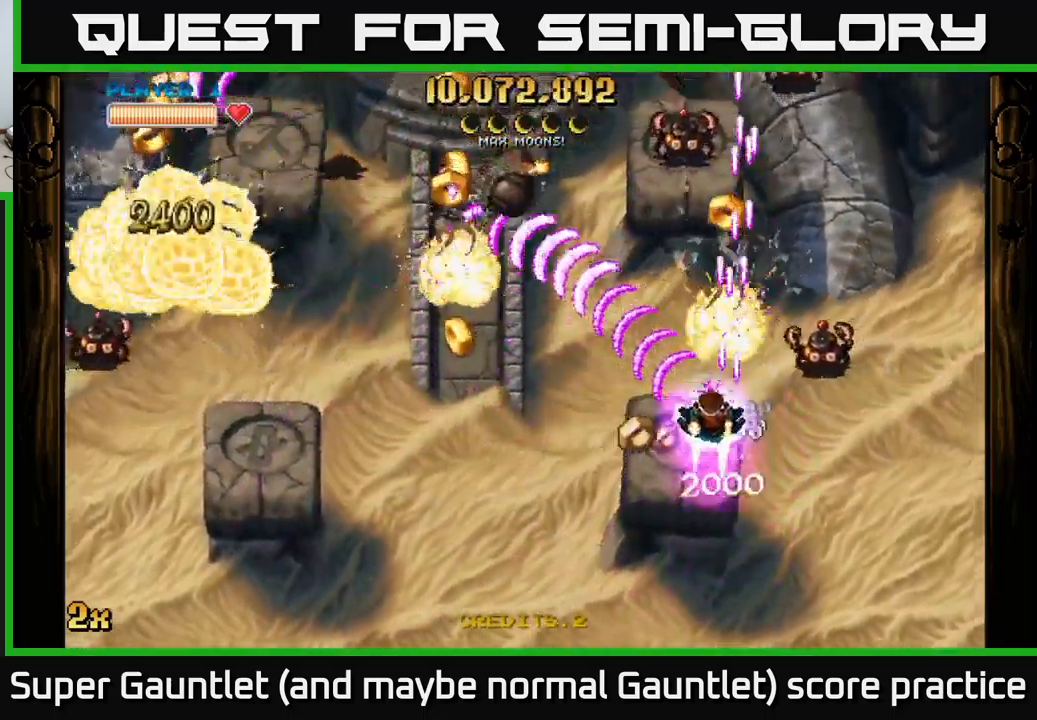
{"buttons": ["A"], "left_stick": "down-left", "right_stick": "center", "events": []}
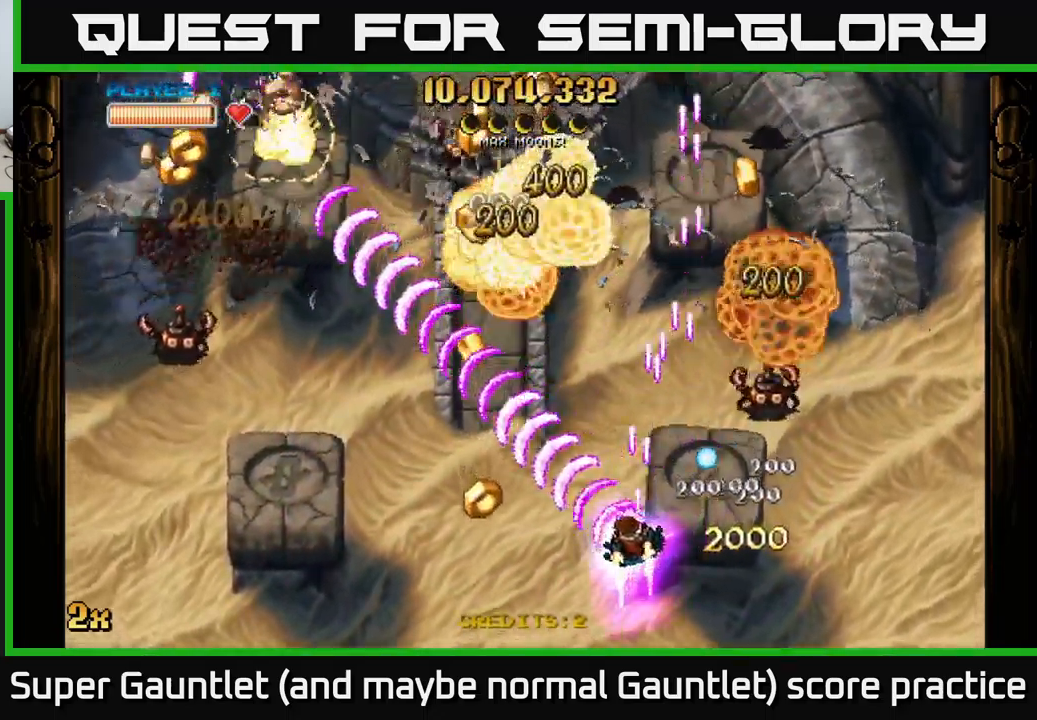
{"buttons": ["A"], "left_stick": "up", "right_stick": "center", "events": [[334, "X", "down"], [334, "left_stick", "up"], [450, "X", "up"]]}
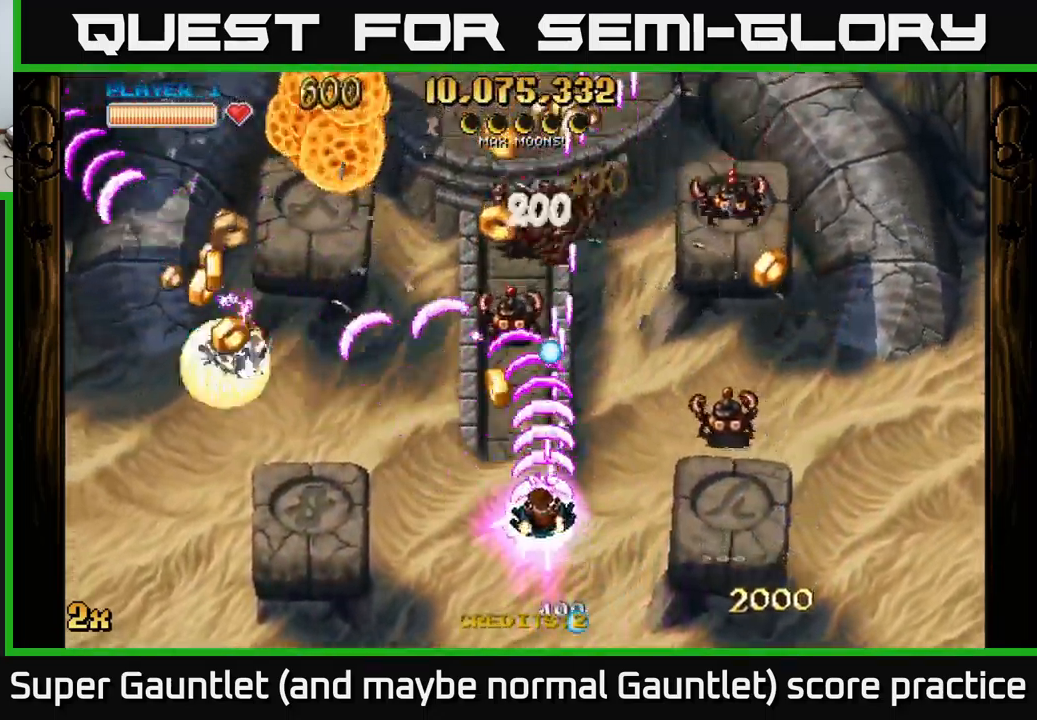
{"buttons": ["A"], "left_stick": "up-right", "right_stick": "center", "events": [[50, "left_stick", "left"], [150, "left_stick", "down"], [367, "left_stick", "left"], [467, "left_stick", "up-right"]]}
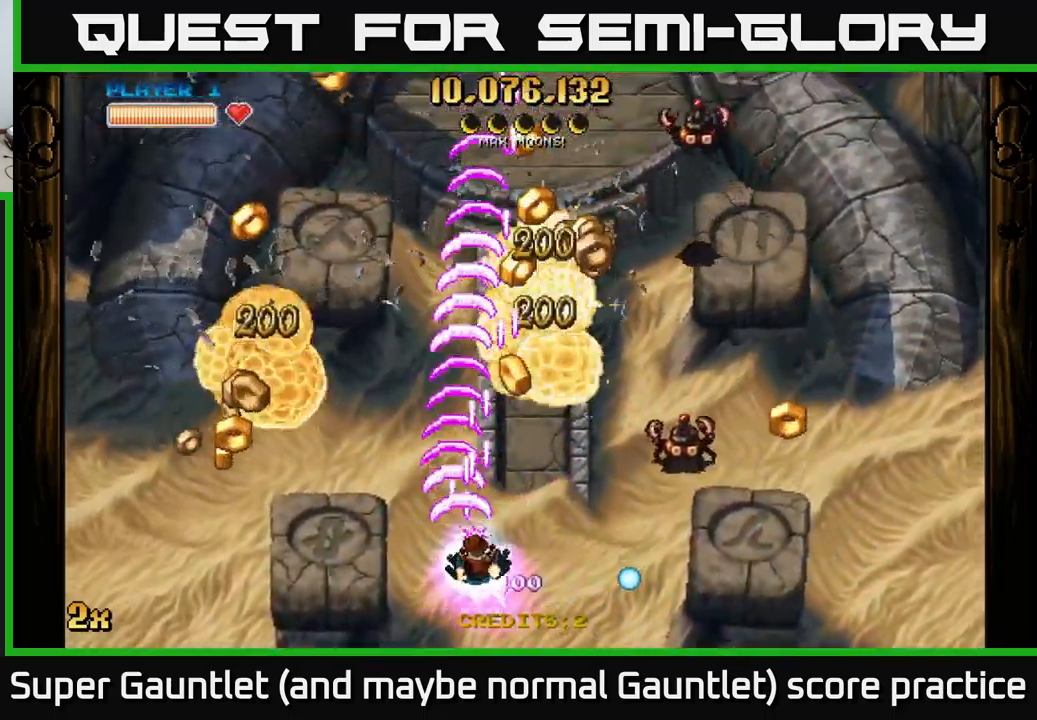
{"buttons": ["A", "X"], "left_stick": "up", "right_stick": "center", "events": [[17, "X", "down"], [117, "X", "up"], [284, "left_stick", "down-right"], [434, "X", "down"], [434, "left_stick", "up"]]}
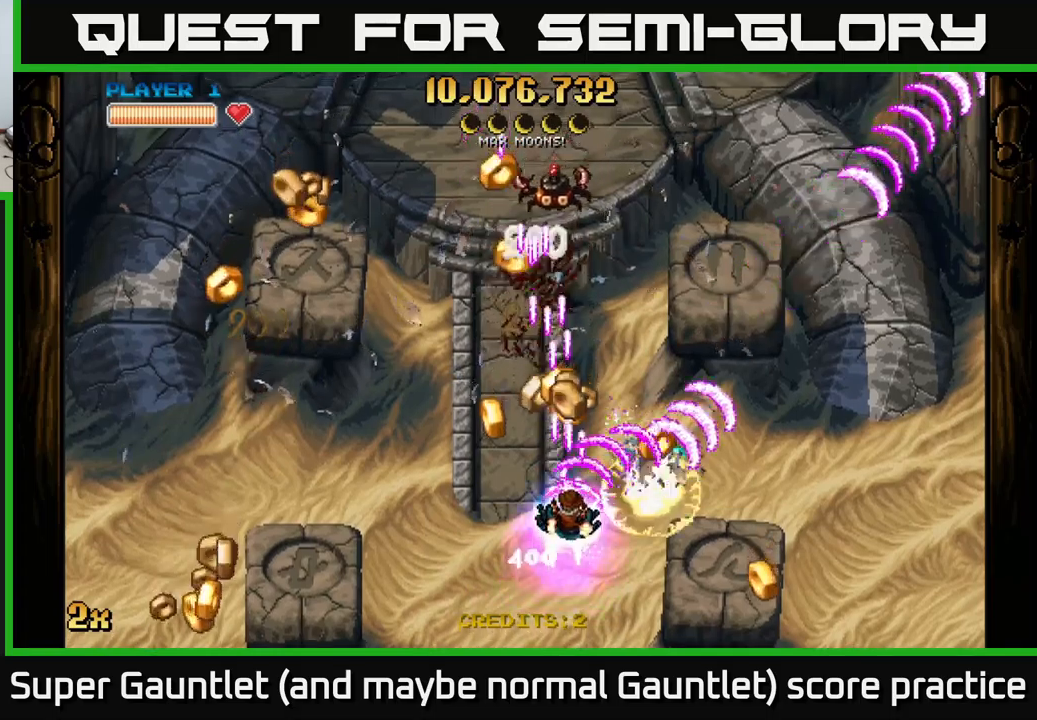
{"buttons": ["A"], "left_stick": "left", "right_stick": "center", "events": [[67, "X", "up"], [133, "left_stick", "left"]]}
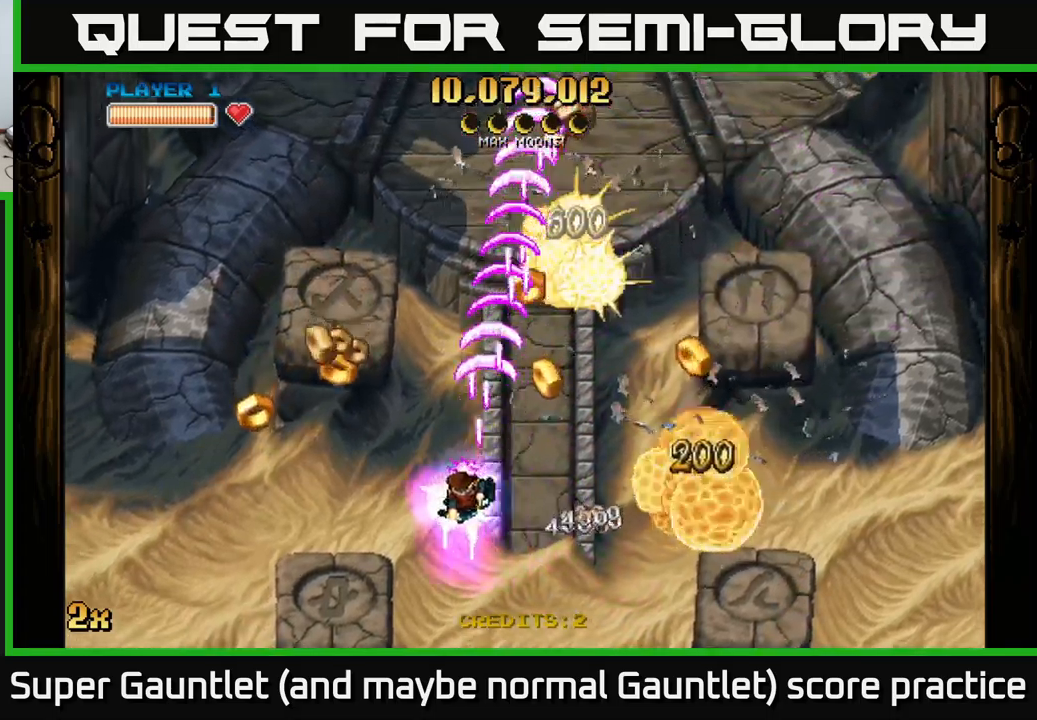
{"buttons": ["A"], "left_stick": "right", "right_stick": "center", "events": [[283, "left_stick", "right"]]}
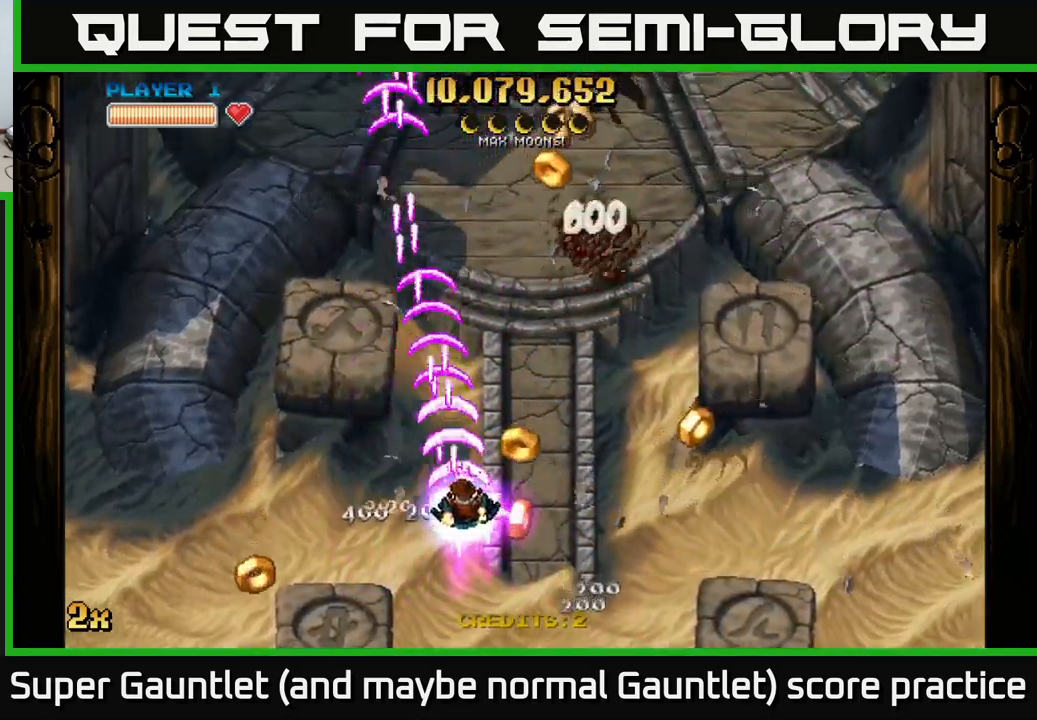
{"buttons": ["A"], "left_stick": "up-left", "right_stick": "center", "events": [[33, "left_stick", "down-right"], [250, "left_stick", "right"], [483, "left_stick", "up-left"]]}
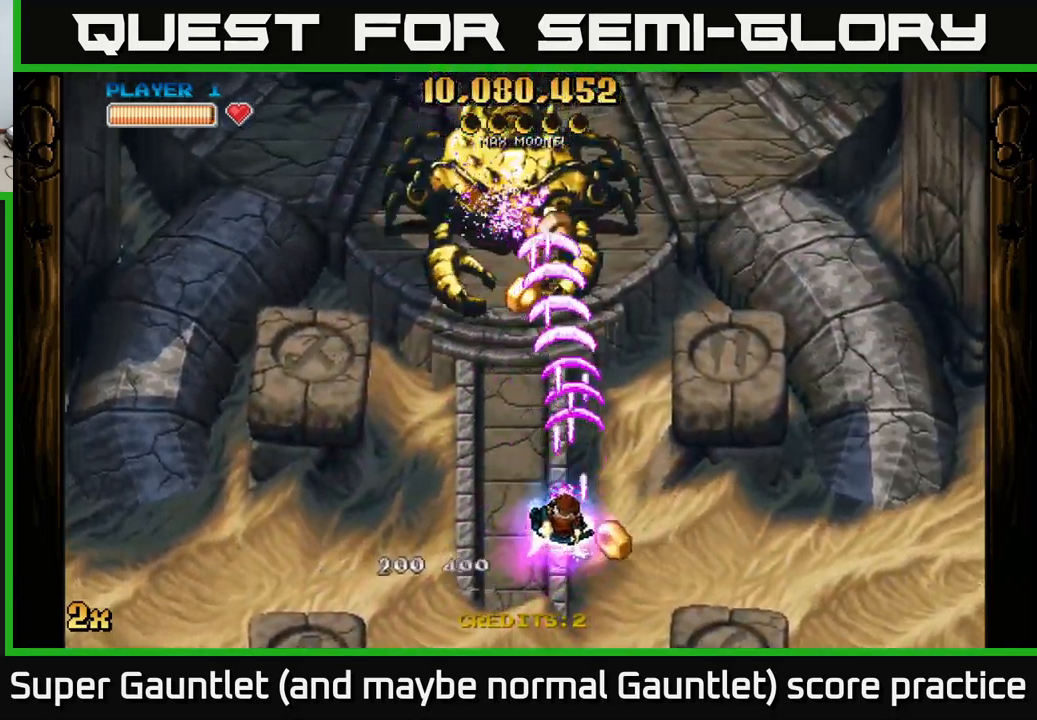
{"buttons": ["A"], "left_stick": "down", "right_stick": "center", "events": [[133, "left_stick", "up"], [500, "left_stick", "down"]]}
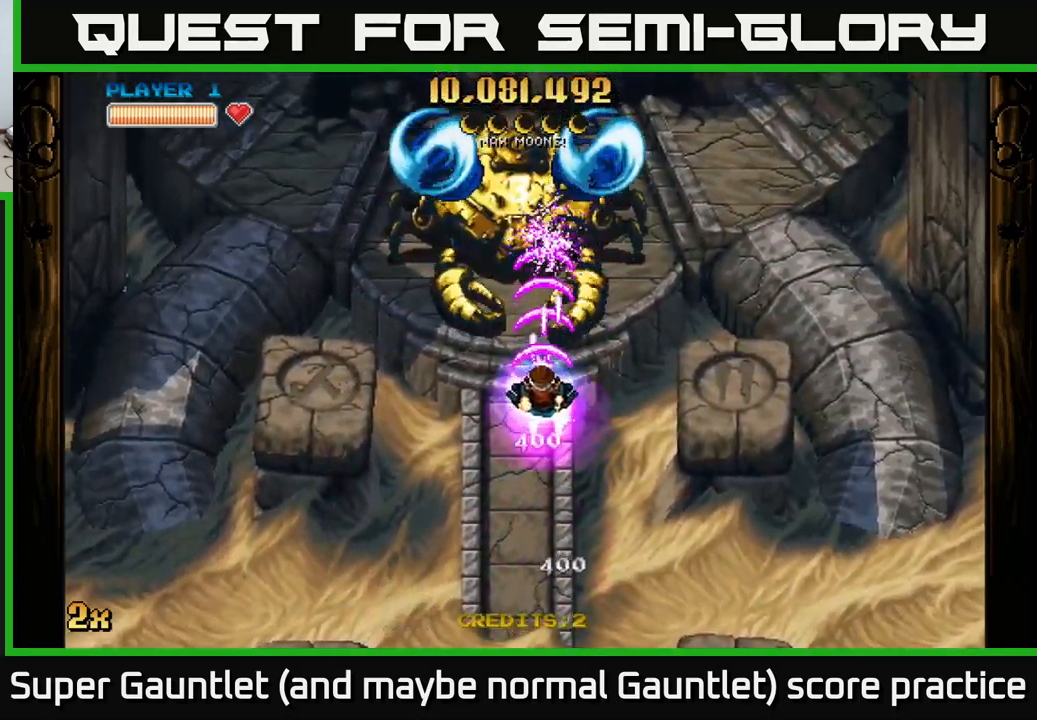
{"buttons": ["A"], "left_stick": "down-left", "right_stick": "center", "events": [[483, "left_stick", "down-left"]]}
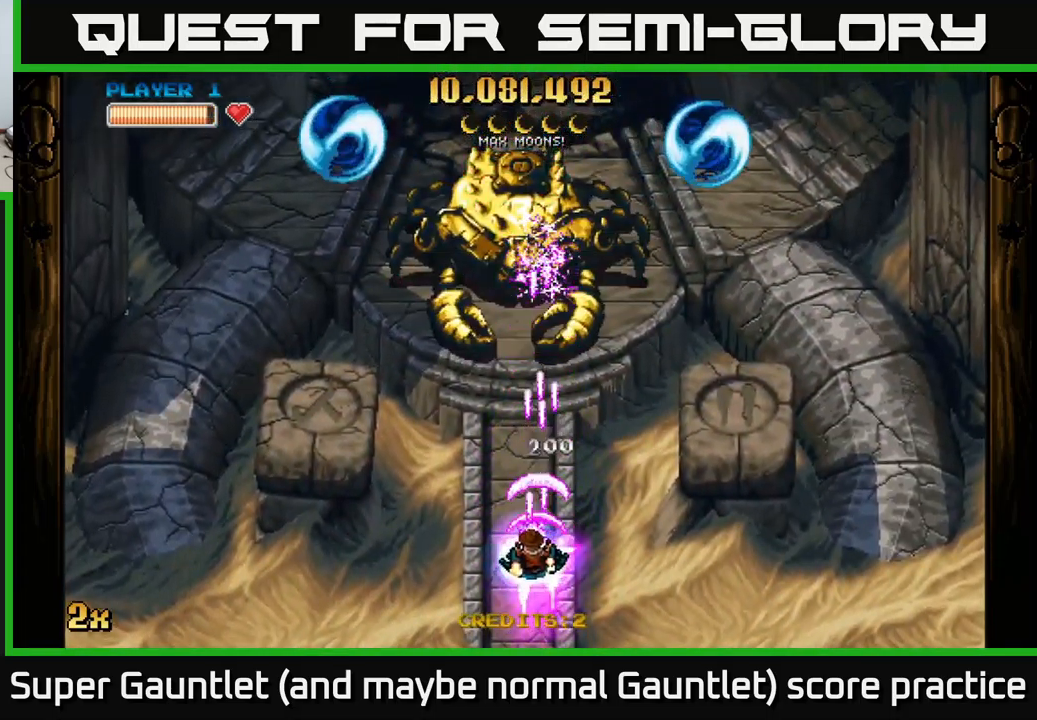
{"buttons": ["A"], "left_stick": "down-left", "right_stick": "center", "events": []}
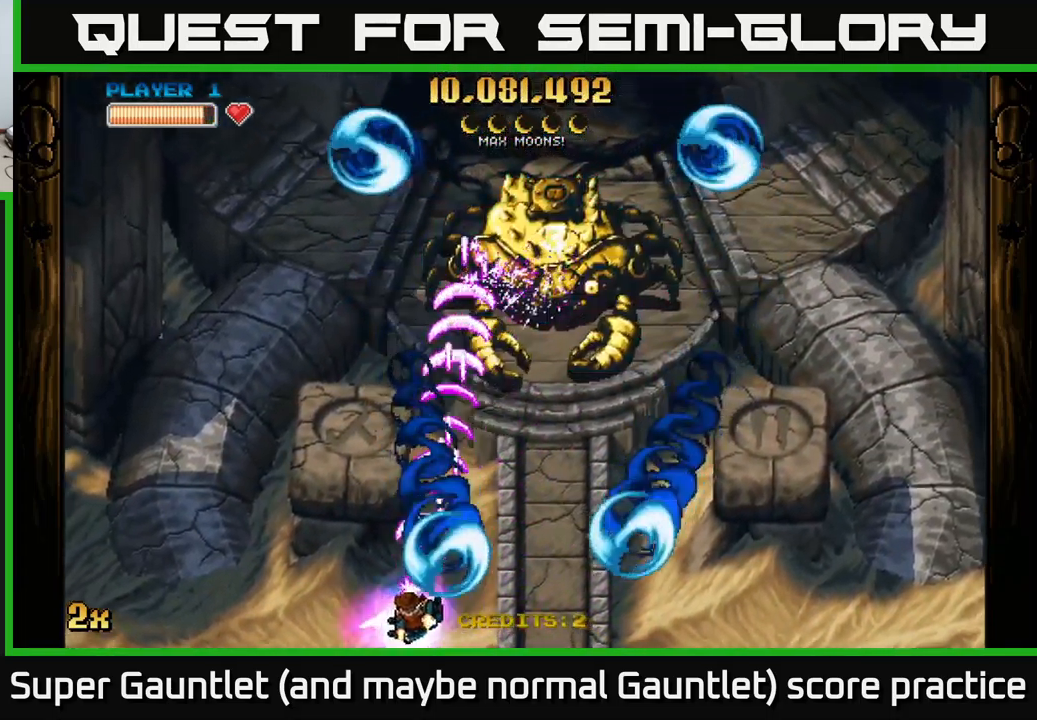
{"buttons": ["A"], "left_stick": "up", "right_stick": "center", "events": [[50, "left_stick", "up-left"], [117, "left_stick", "up-right"], [450, "left_stick", "up"]]}
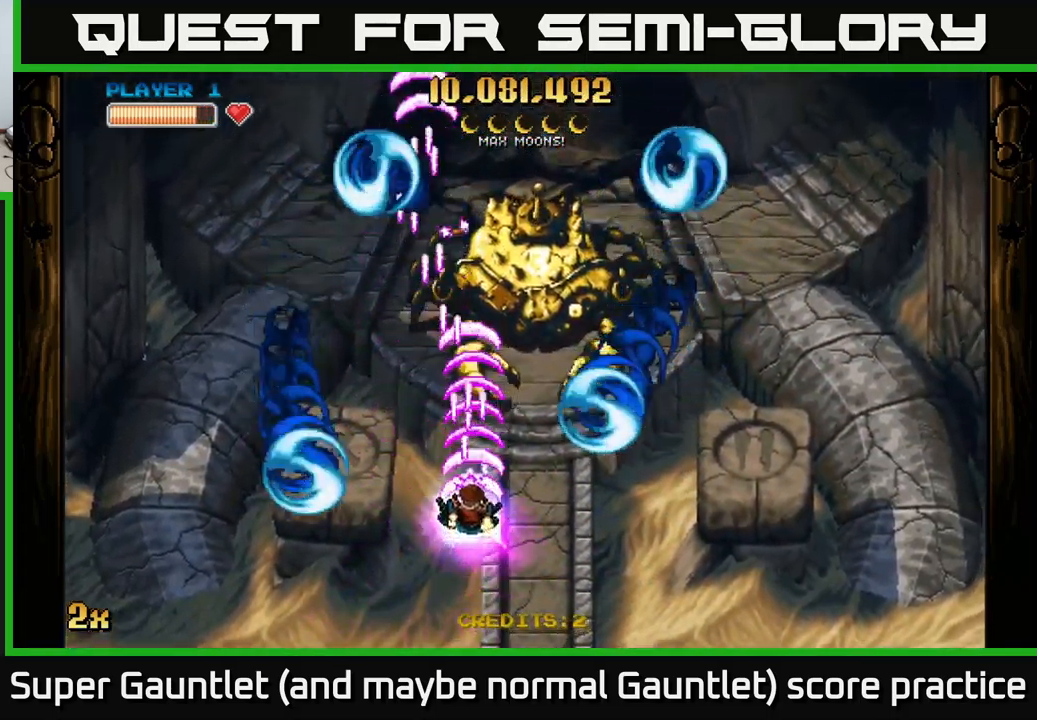
{"buttons": ["A"], "left_stick": "up-left", "right_stick": "center", "events": [[267, "left_stick", "right"], [367, "left_stick", "up"], [483, "left_stick", "up-left"]]}
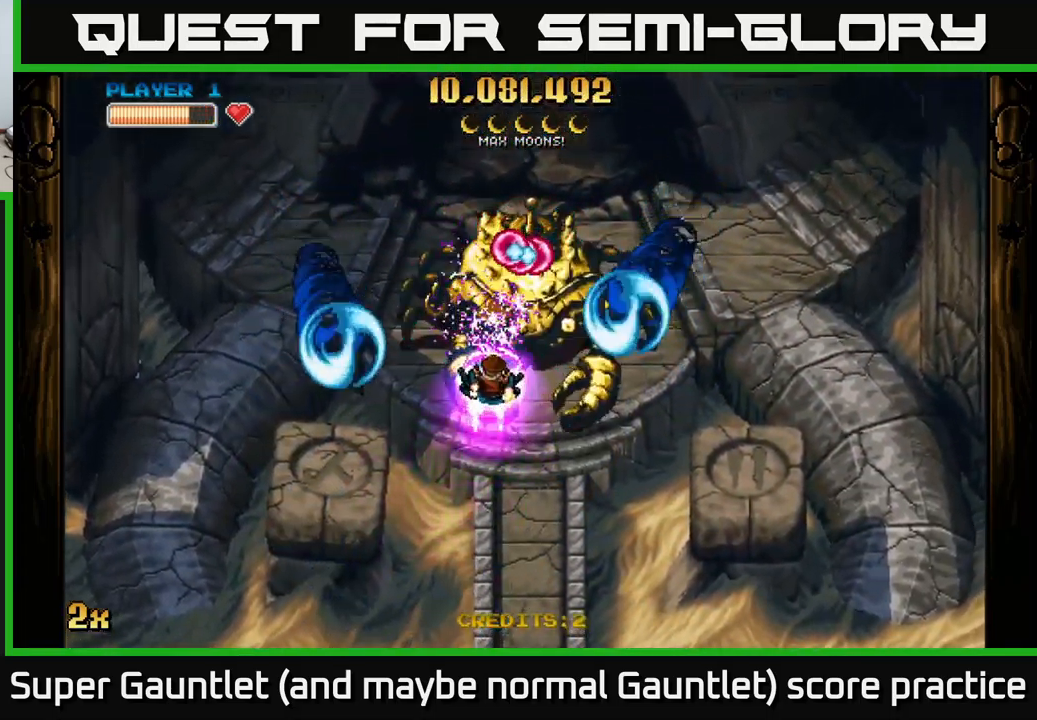
{"buttons": ["A"], "left_stick": "center", "right_stick": "center", "events": [[83, "left_stick", "down-left"], [217, "left_stick", "up-right"], [267, "left_stick", "left"], [333, "left_stick", "down"], [400, "left_stick", "right"], [467, "left_stick", "center"]]}
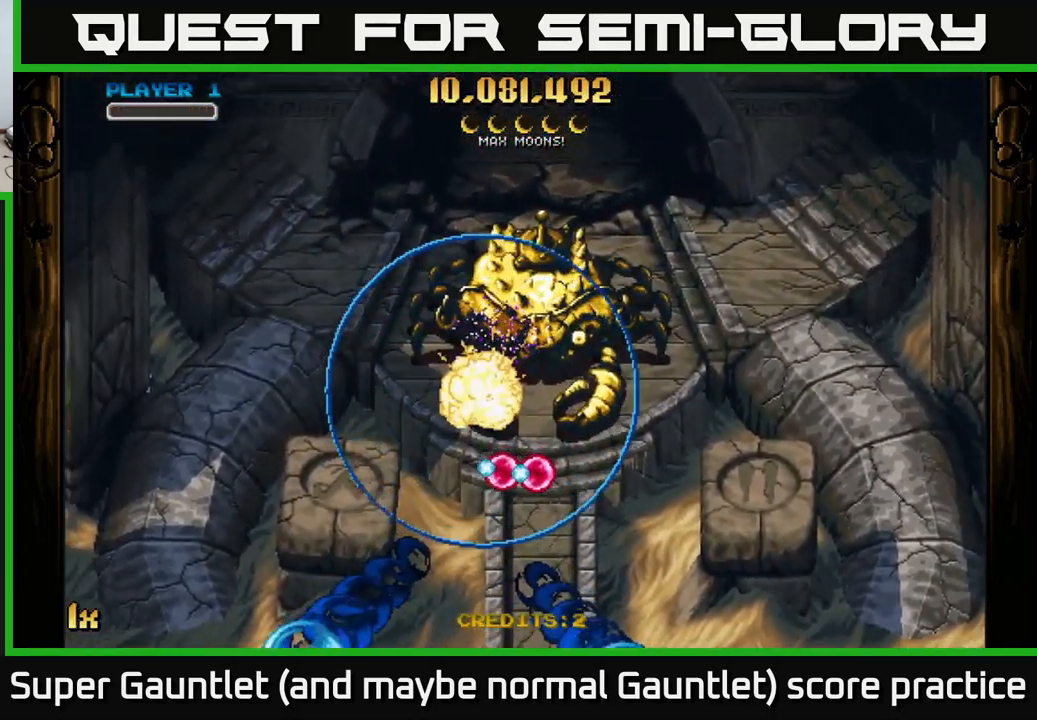
{"buttons": ["A"], "left_stick": "left", "right_stick": "center", "events": [[83, "left_stick", "down"], [133, "left_stick", "down-left"], [200, "A", "up"], [283, "left_stick", "center"], [317, "A", "down"], [516, "left_stick", "left"]]}
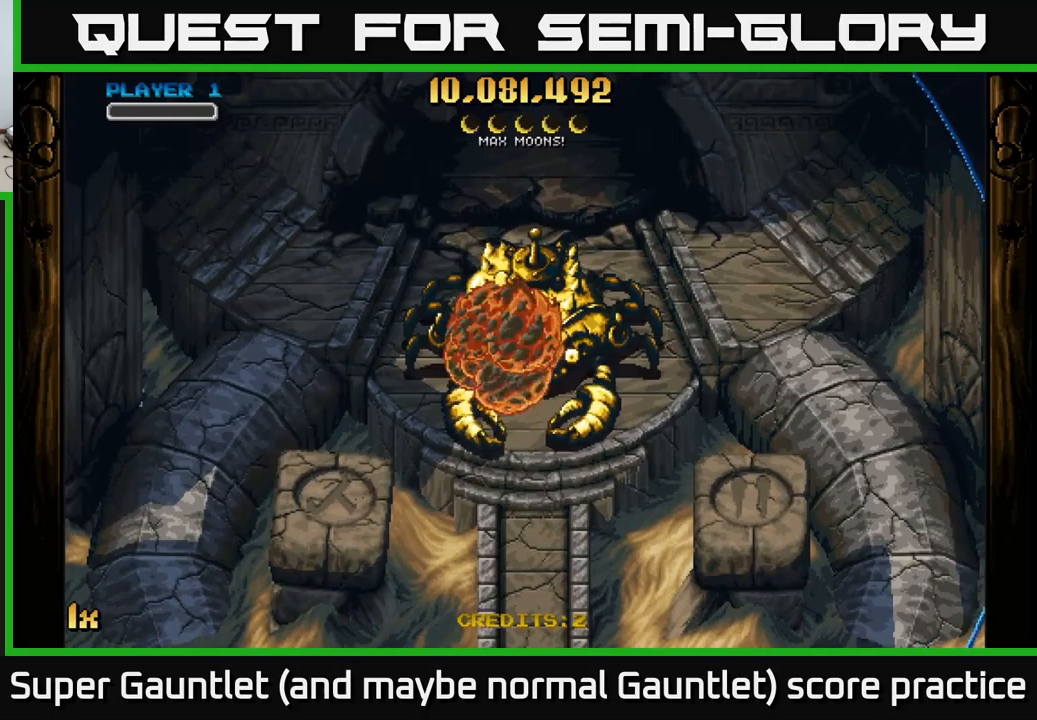
{"buttons": ["A"], "left_stick": "down-right", "right_stick": "center", "events": [[33, "A", "up"], [83, "A", "down"], [83, "left_stick", "down-left"], [333, "left_stick", "down-right"]]}
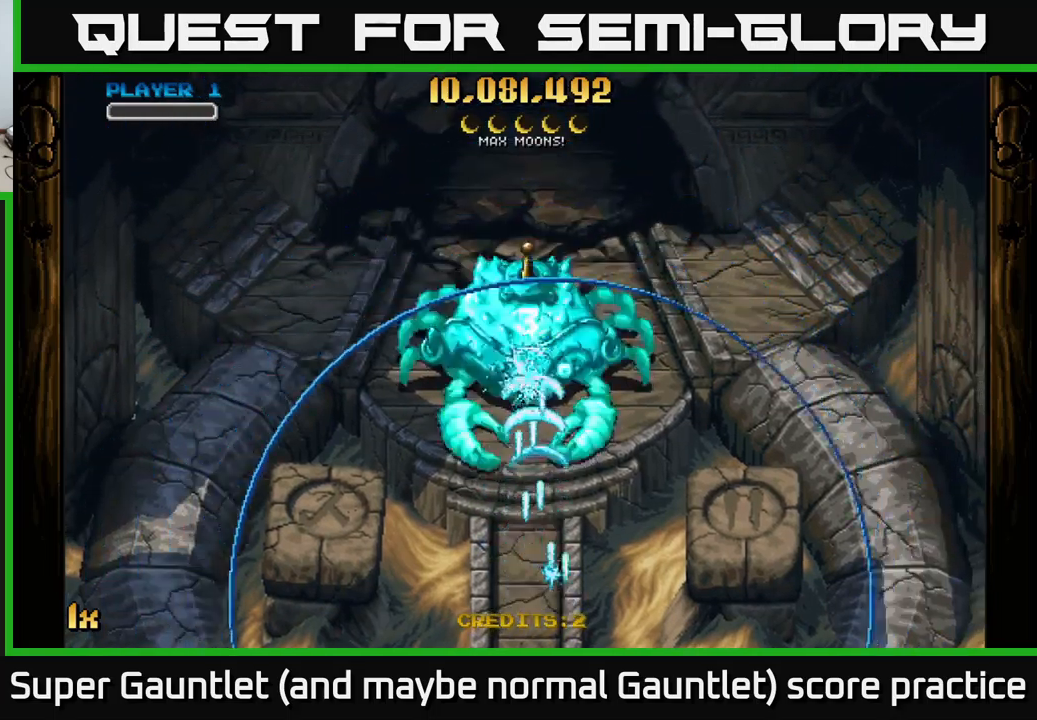
{"buttons": ["A"], "left_stick": "up", "right_stick": "center", "events": [[33, "left_stick", "left"], [200, "left_stick", "up"]]}
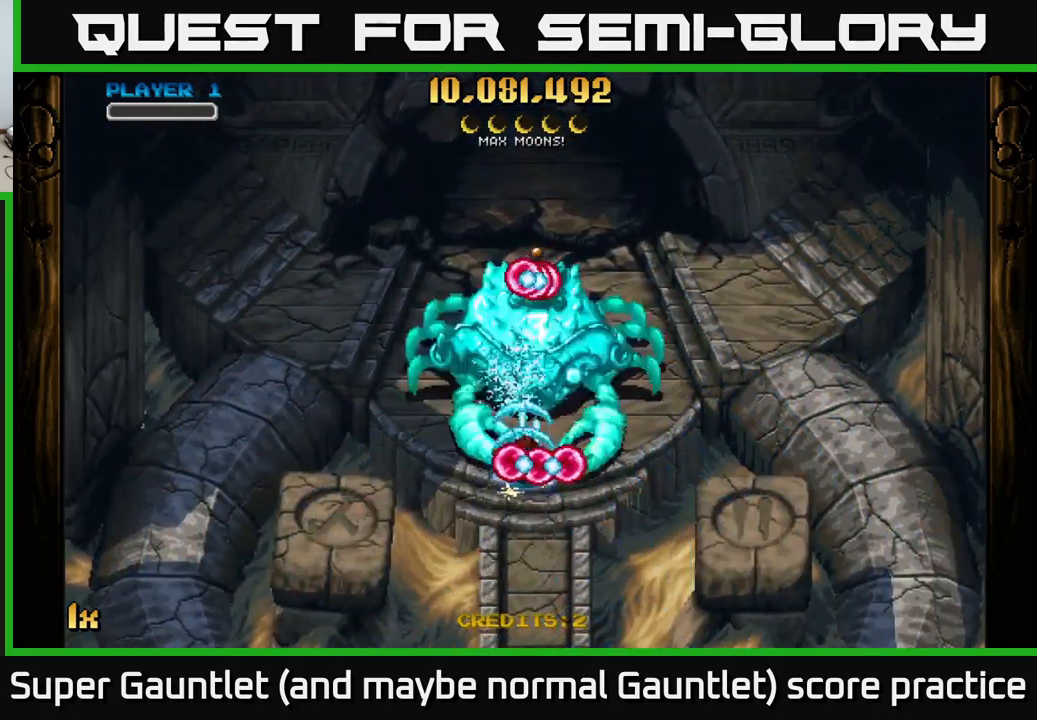
{"buttons": ["A"], "left_stick": "down", "right_stick": "center", "events": [[67, "X", "down"], [200, "X", "up"], [300, "left_stick", "down"]]}
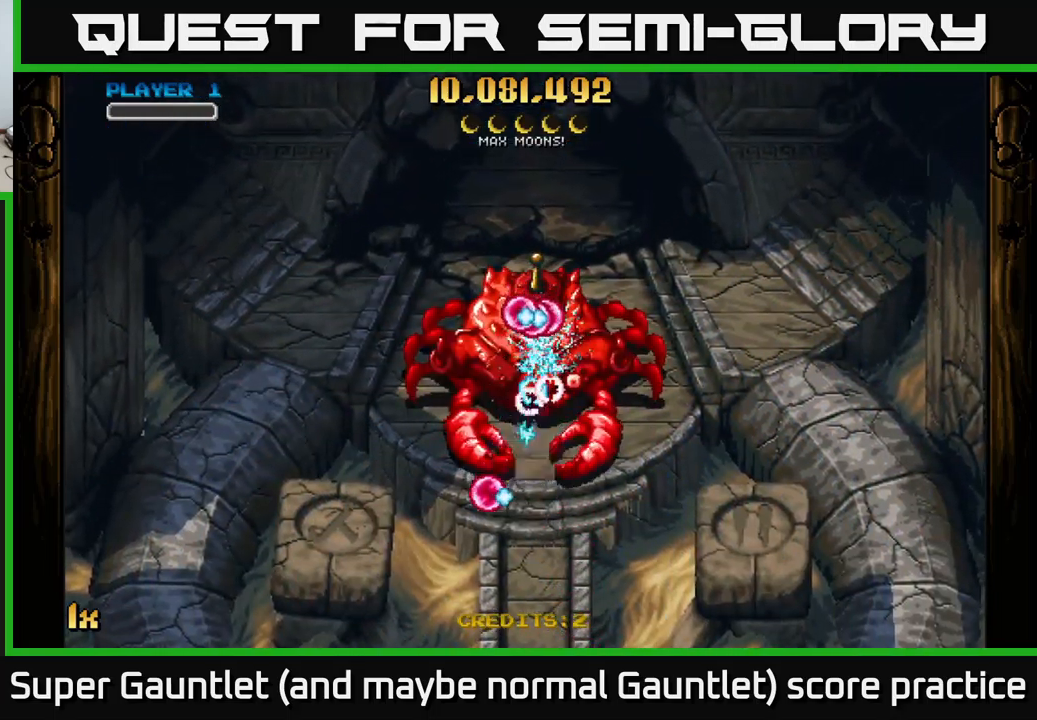
{"buttons": ["A"], "left_stick": "center", "right_stick": "center", "events": [[133, "left_stick", "center"]]}
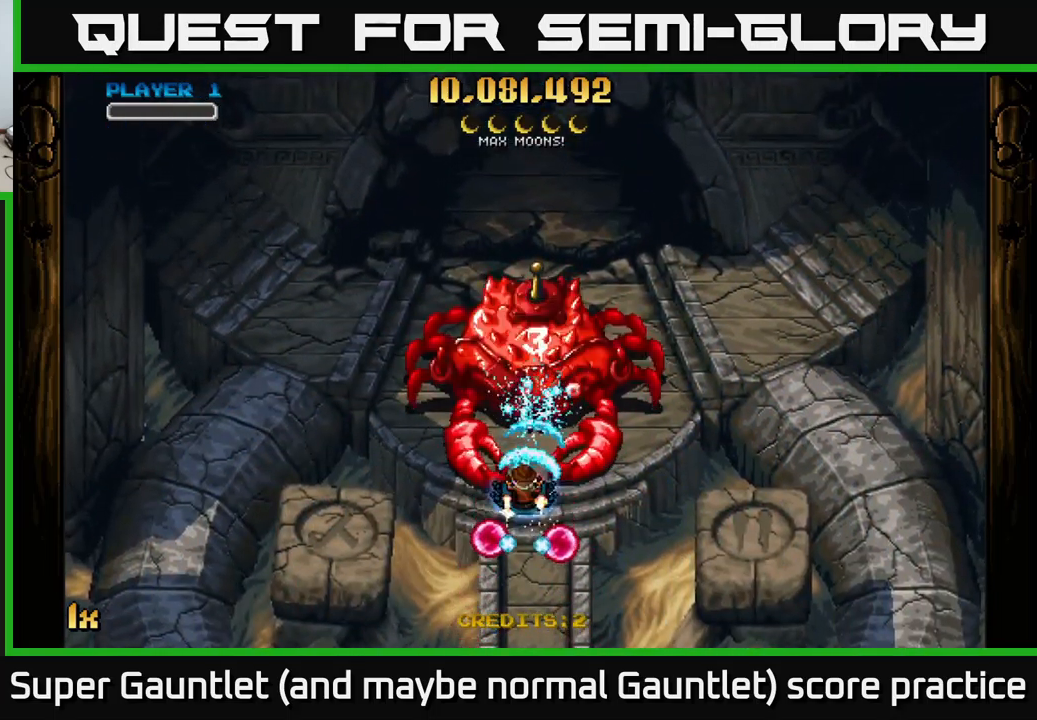
{"buttons": ["A"], "left_stick": "center", "right_stick": "center", "events": []}
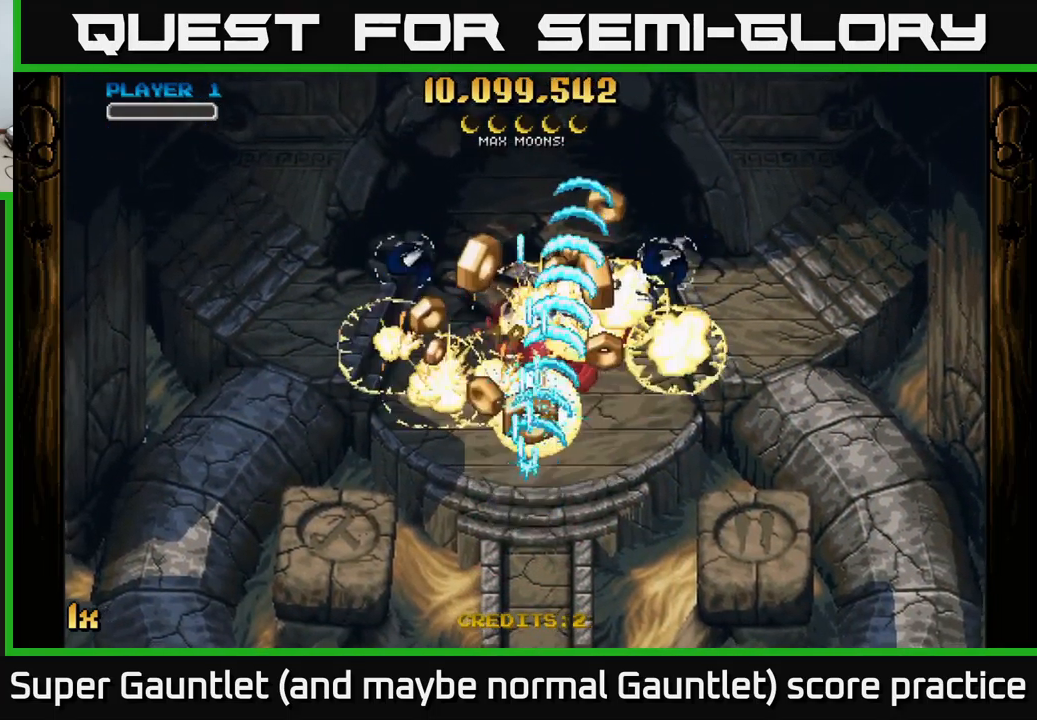
{"buttons": ["A"], "left_stick": "up", "right_stick": "center", "events": [[367, "left_stick", "down"], [467, "left_stick", "up"]]}
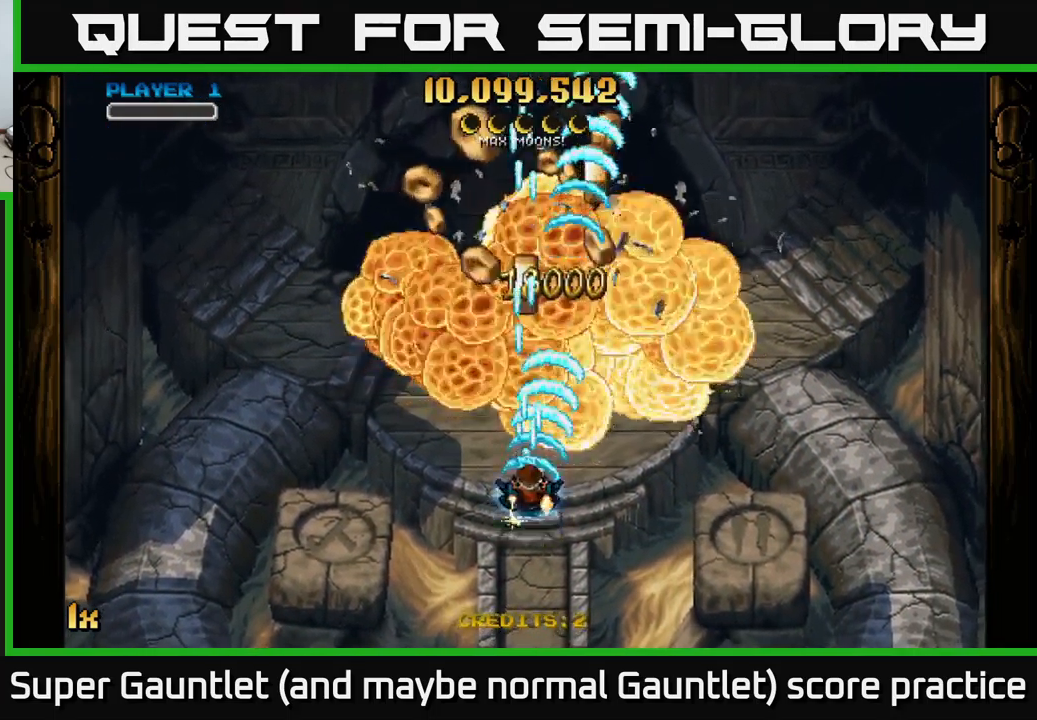
{"buttons": ["A"], "left_stick": "up", "right_stick": "center", "events": []}
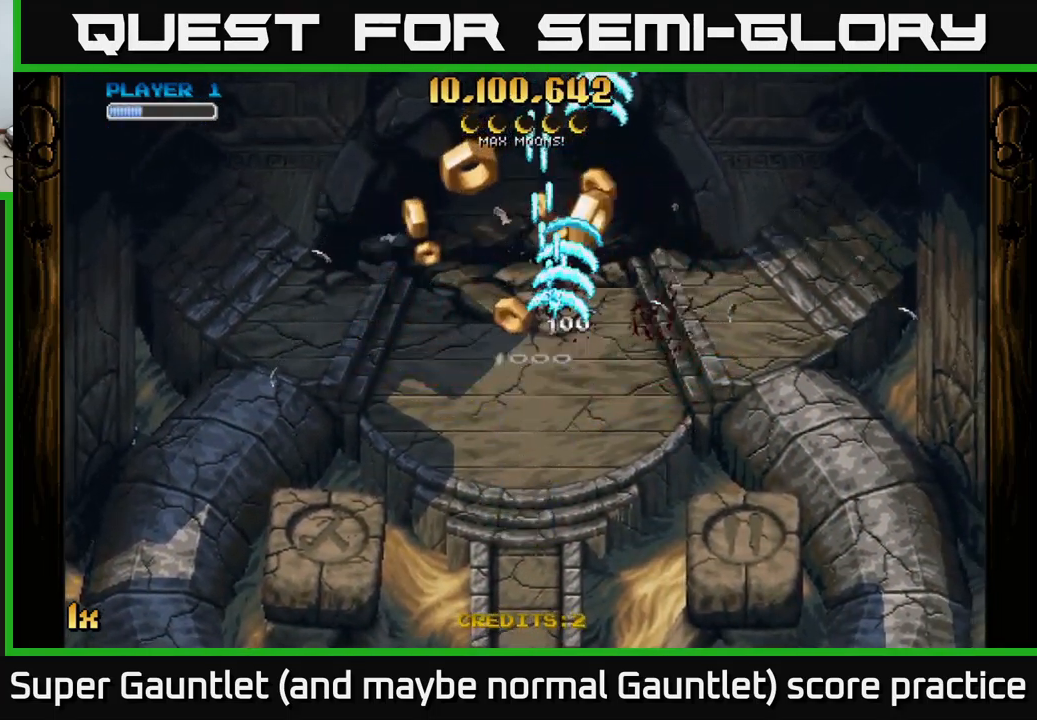
{"buttons": ["A"], "left_stick": "down", "right_stick": "center", "events": [[133, "left_stick", "left"], [350, "left_stick", "down"]]}
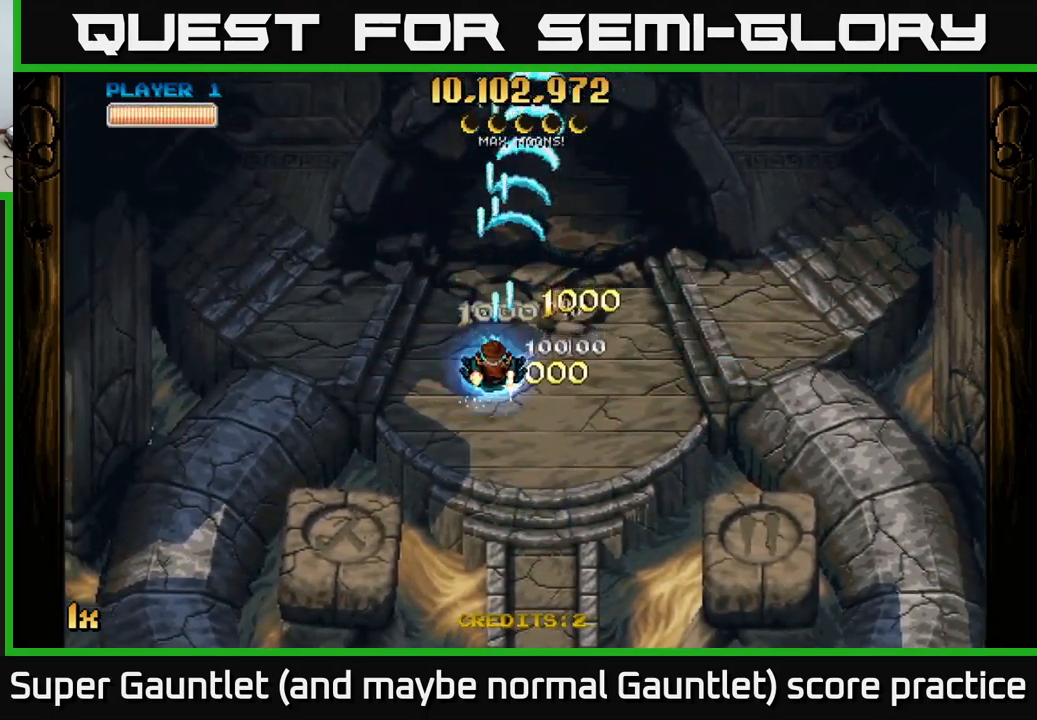
{"buttons": ["A"], "left_stick": "down", "right_stick": "center", "events": []}
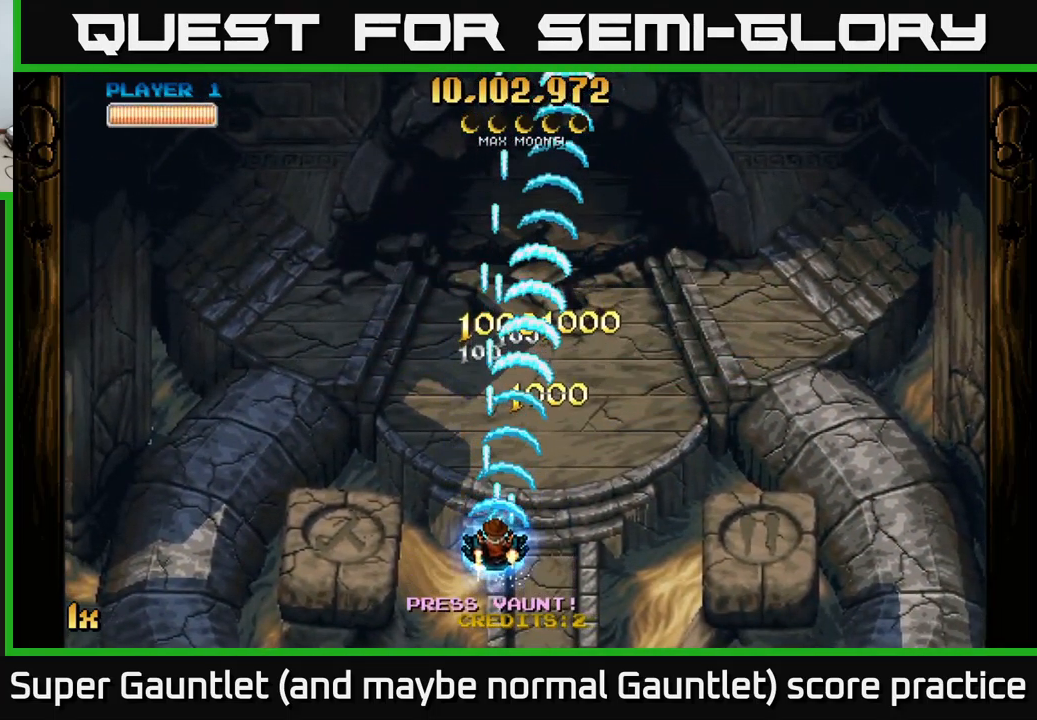
{"buttons": ["A", "X"], "left_stick": "up", "right_stick": "center", "events": [[267, "left_stick", "up"], [317, "X", "down"]]}
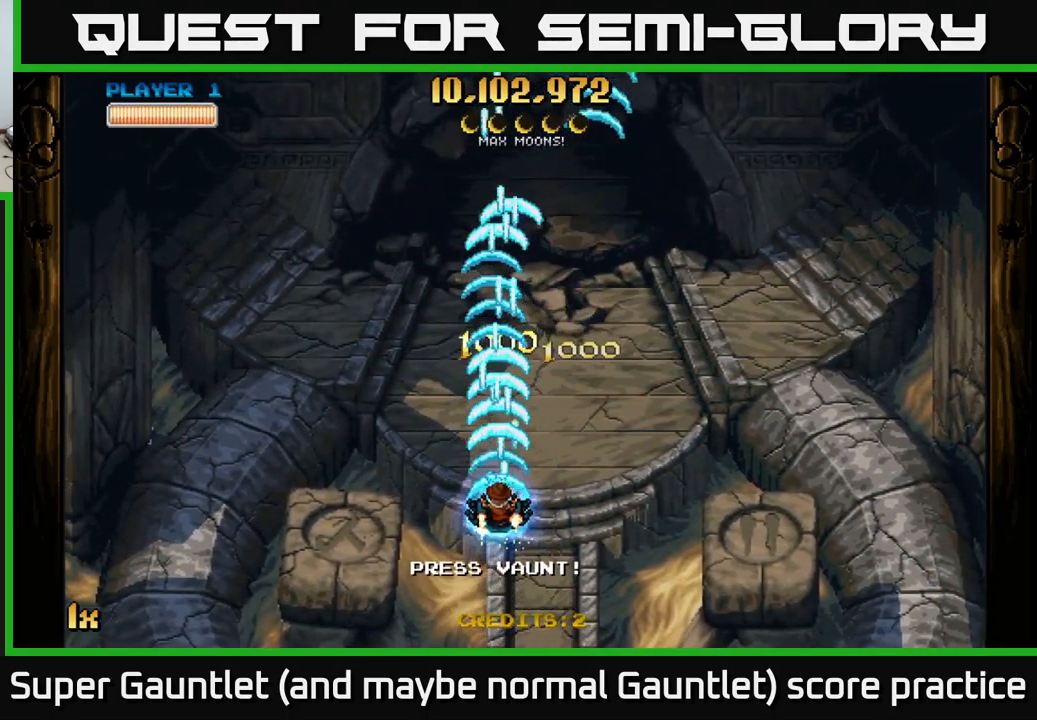
{"buttons": [], "left_stick": "down-right", "right_stick": "center", "events": [[17, "X", "up"], [117, "left_stick", "center"], [184, "A", "up"], [184, "left_stick", "down"], [217, "A", "down"], [350, "left_stick", "down-right"], [417, "A", "up"]]}
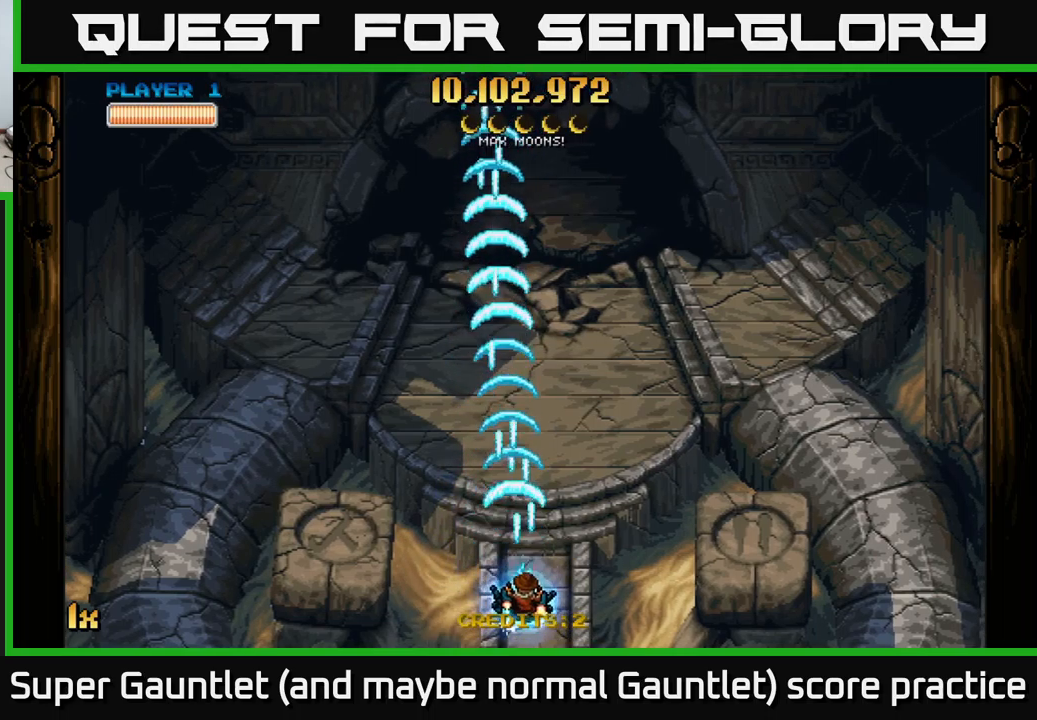
{"buttons": [], "left_stick": "center", "right_stick": "center", "events": [[134, "left_stick", "center"]]}